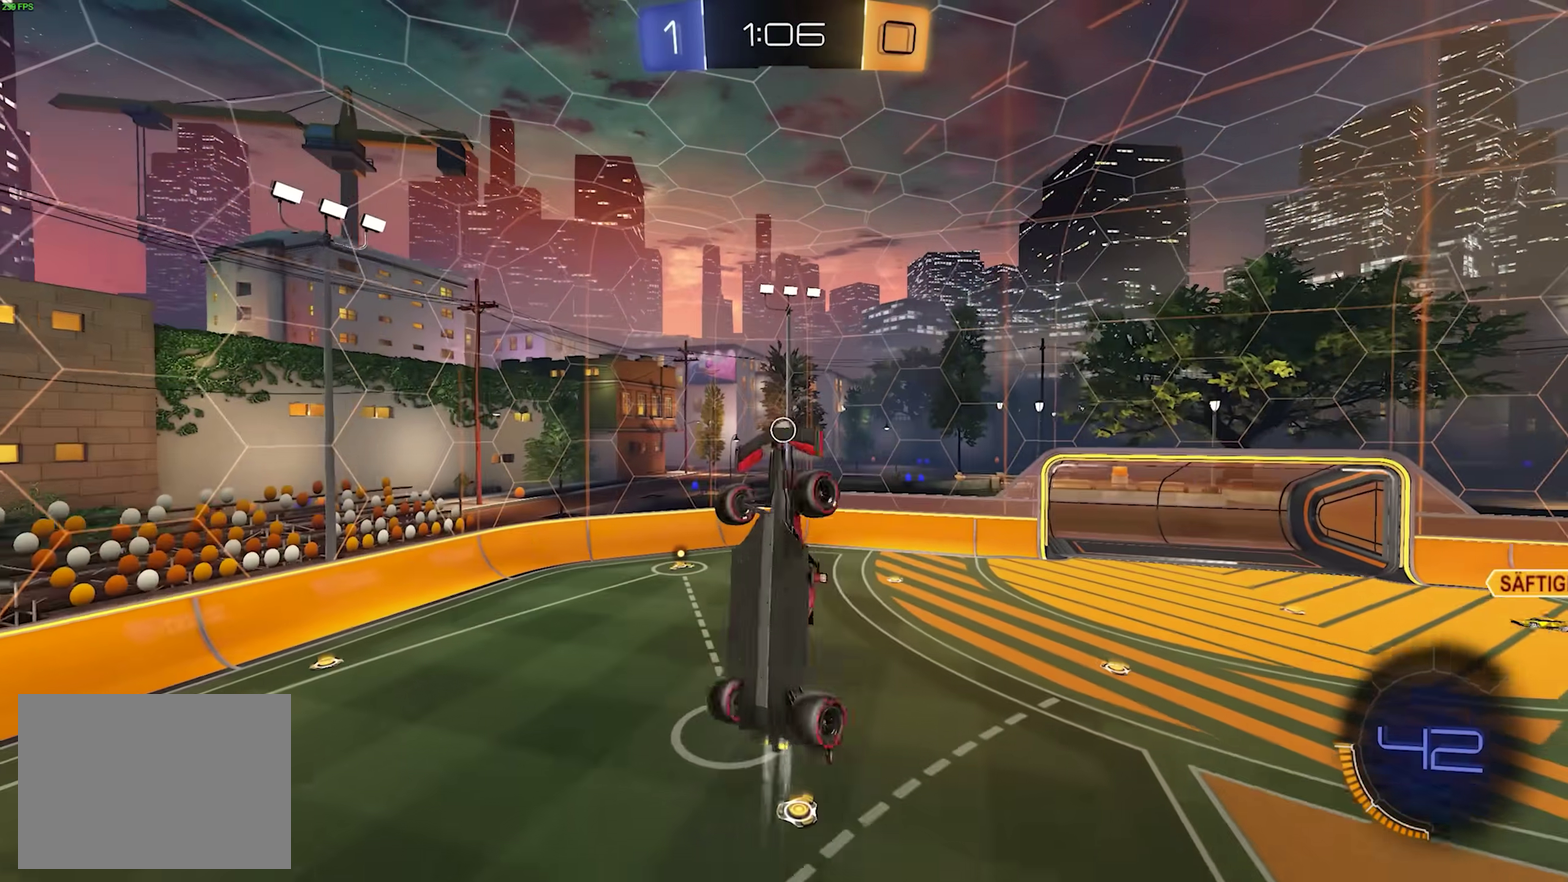
Gameplay with a controller (PlayStation layout); each line is a JSON object with the inputs held at the frame after it. "events" lists button and stick changes between this image and that frame as [ms after this image, input, new state], when the widget could be followed in between. Not read: CIRCLE L1 L3 R3 SQUARE TRIANGLE.
{"buttons": ["R1", "R2"], "left_stick": "up-left", "events": [[17, "left_stick", "left"], [83, "left_stick", "down-left"], [383, "left_stick", "up-left"]]}
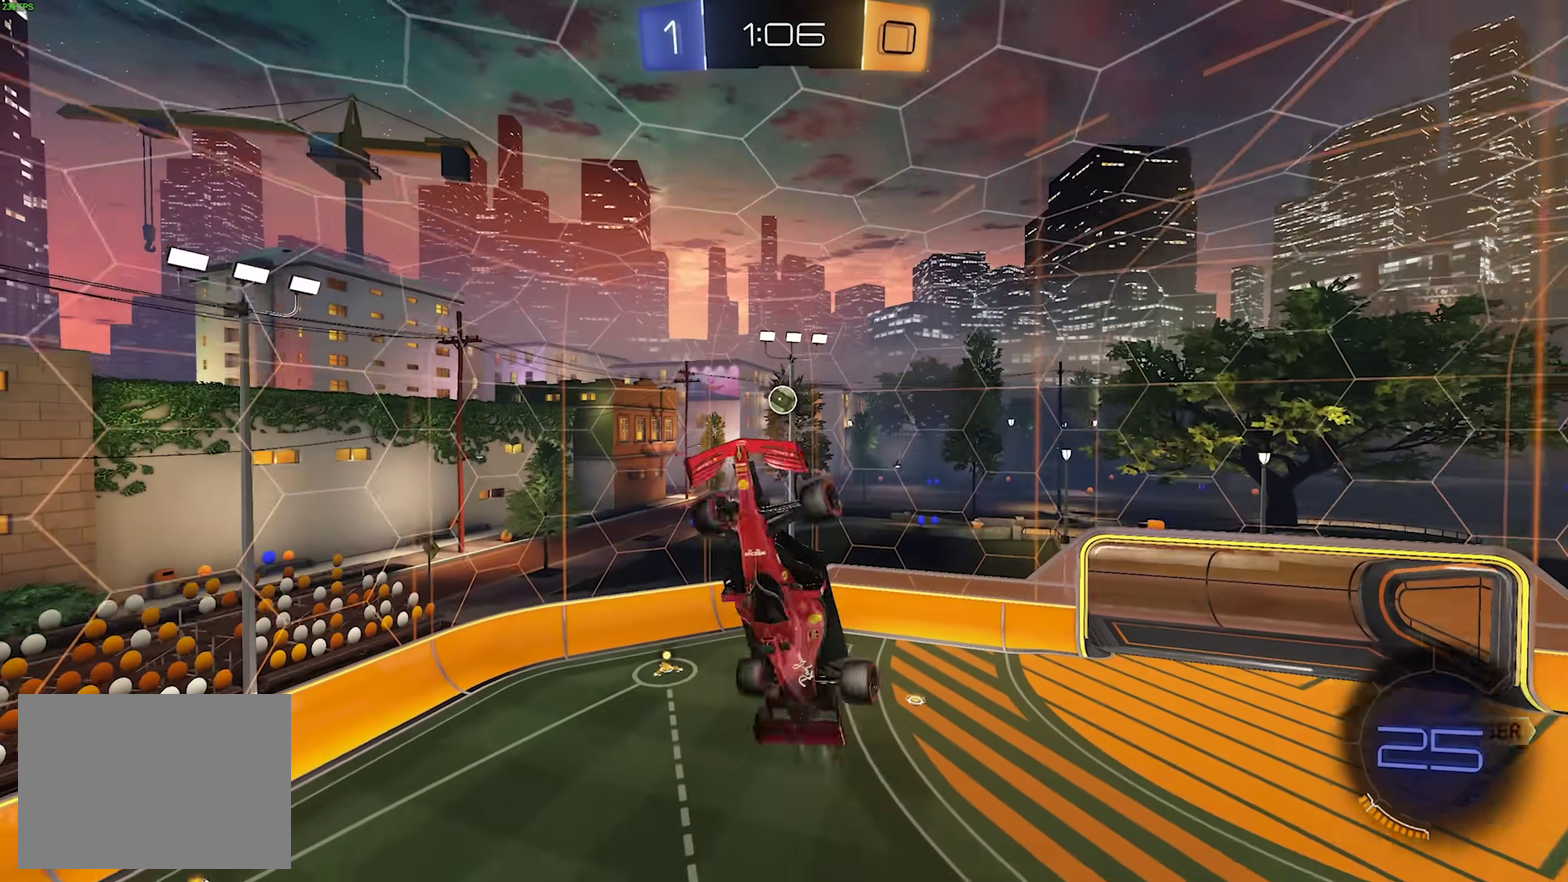
{"buttons": ["R1", "R2"], "left_stick": "down", "events": [[50, "left_stick", "left"], [200, "left_stick", "center"], [350, "left_stick", "down"]]}
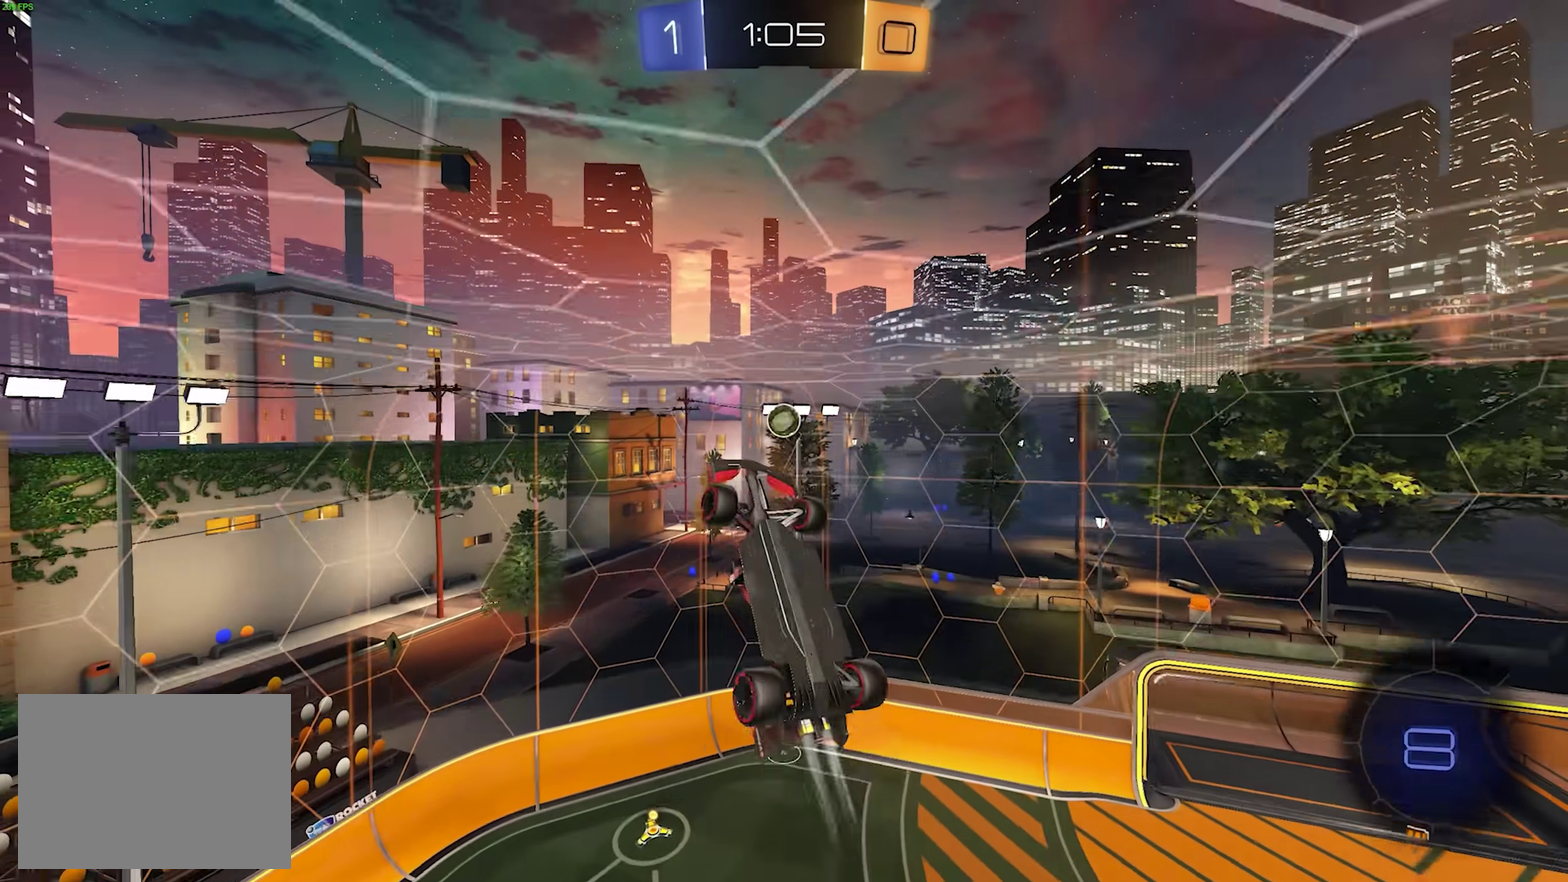
{"buttons": [], "left_stick": "down", "events": [[33, "R1", "up"], [50, "left_stick", "center"], [383, "R2", "up"], [400, "left_stick", "down"]]}
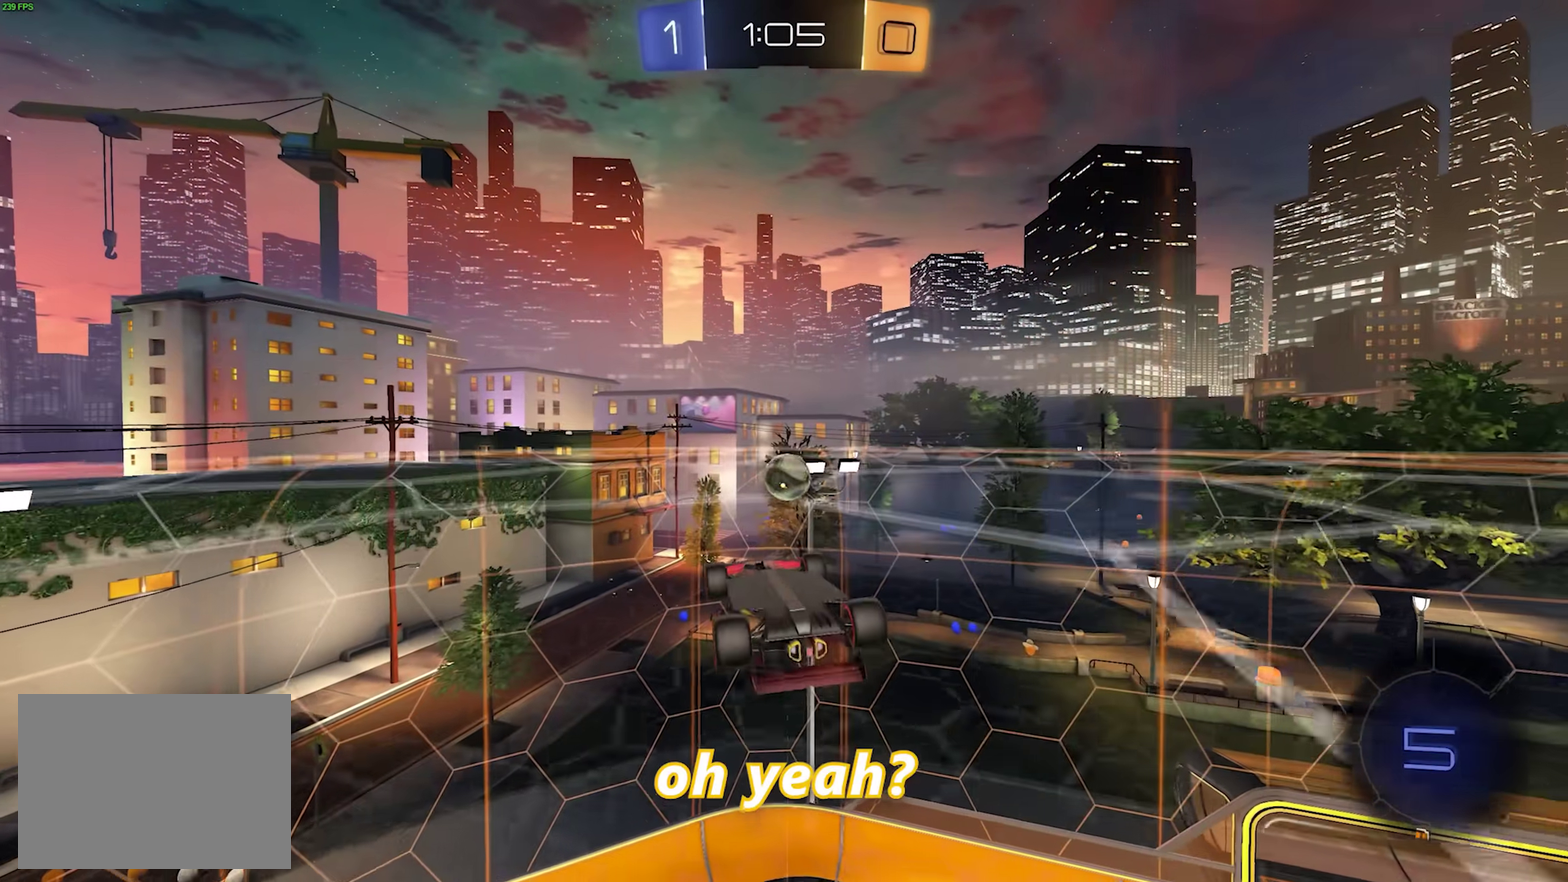
{"buttons": ["R1", "R2"], "left_stick": "right"}
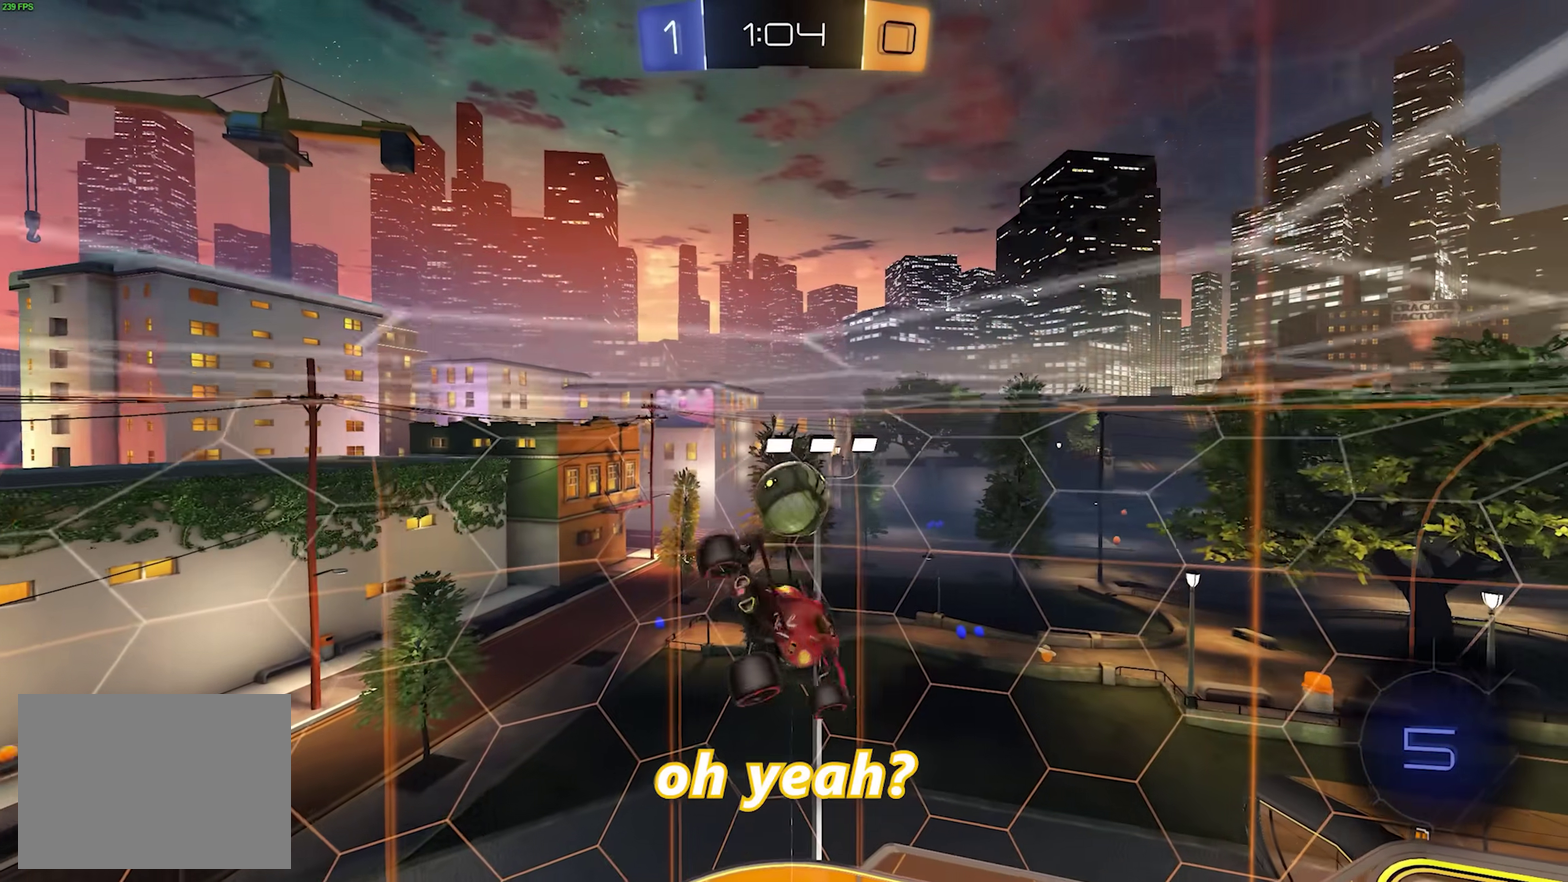
{"buttons": ["L2", "R1", "R2"], "left_stick": "up"}
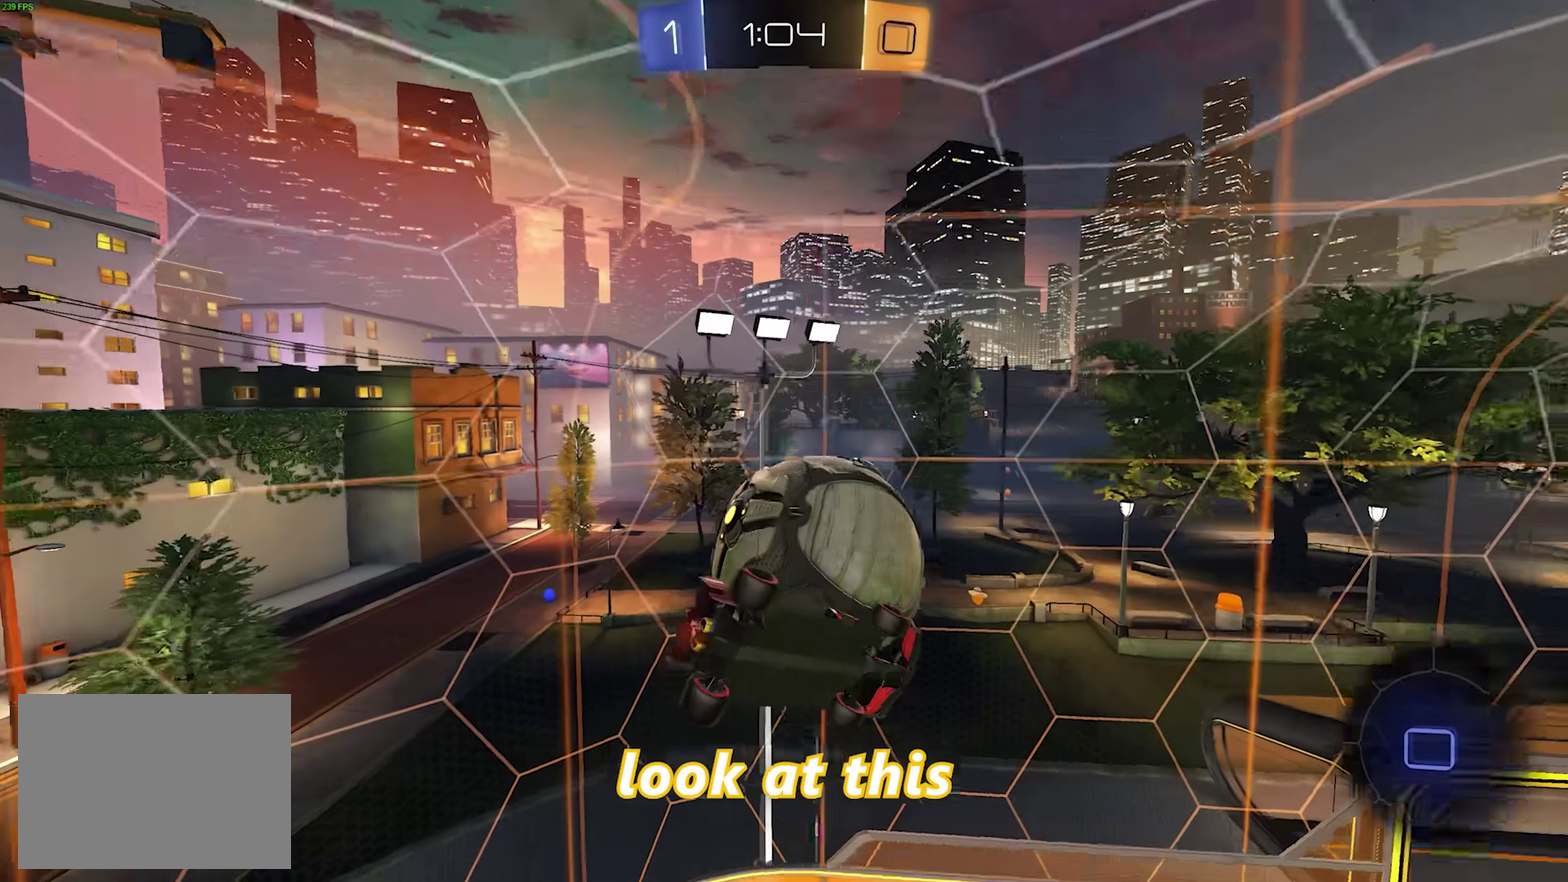
{"buttons": ["R1", "R2"], "left_stick": "down-left"}